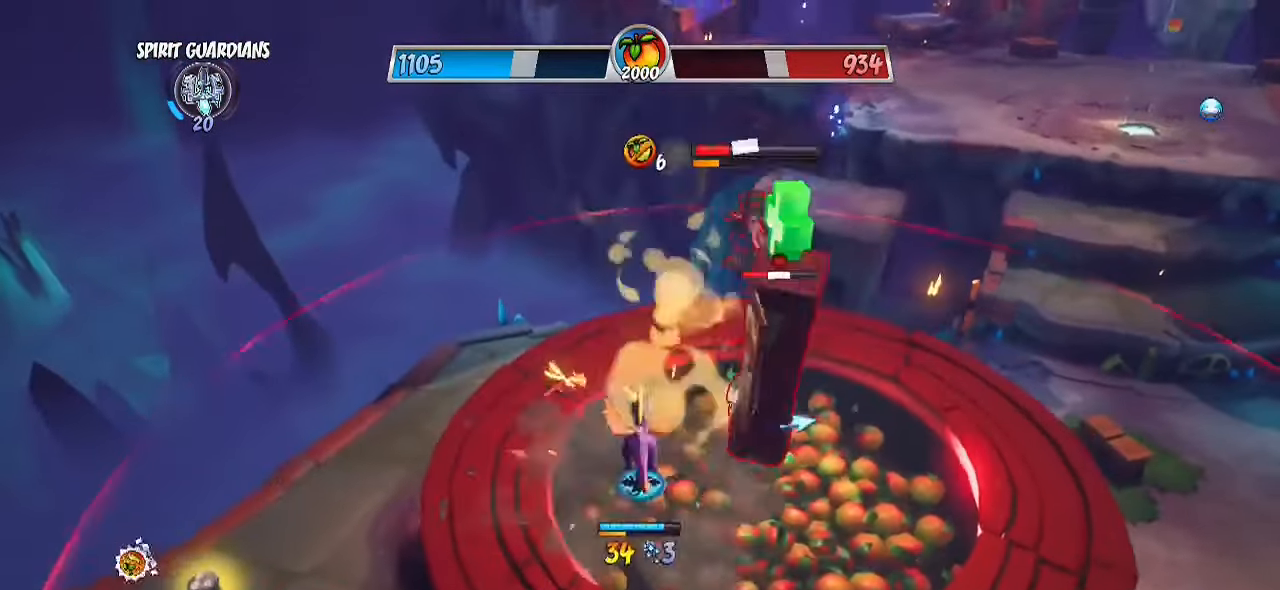
Gameplay with a controller (PlayStation layout); each line is a JSON object with the inputs held at the frame after it. "events" lists button and stick changes between this image and that frame as [ms after this image, input, new state], when the widget could be followed in between. Not read: R1 R3.
{"buttons": [], "left_stick": "down-right", "right_stick": "center", "events": [[67, "SQUARE", "down"], [167, "SQUARE", "up"], [217, "CROSS", "down"], [333, "CIRCLE", "down"], [333, "CROSS", "up"], [417, "left_stick", "down-right"], [450, "CIRCLE", "up"]]}
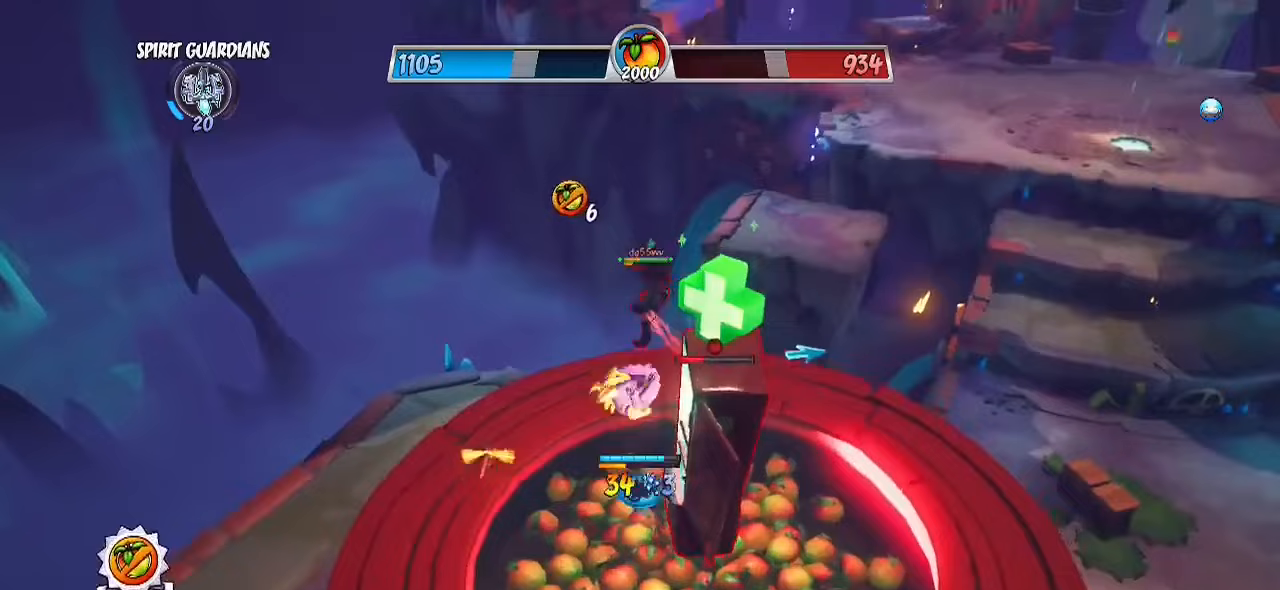
{"buttons": [], "left_stick": "left", "right_stick": "left", "events": [[33, "left_stick", "down-left"], [200, "left_stick", "center"], [250, "left_stick", "left"], [450, "right_stick", "left"]]}
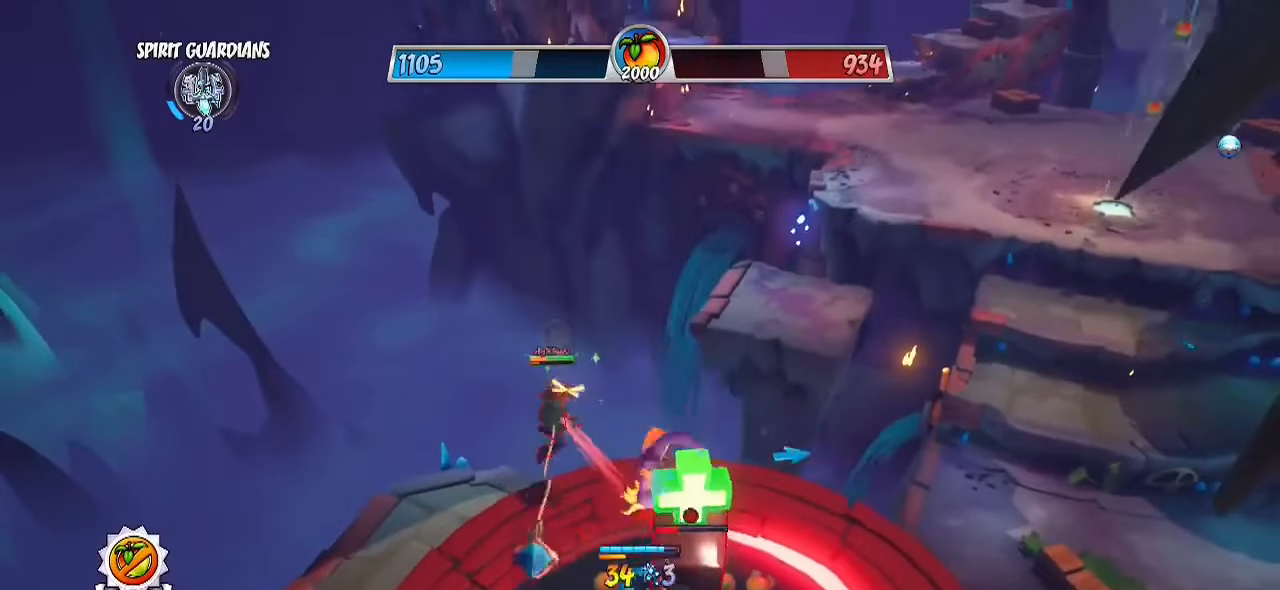
{"buttons": [], "left_stick": "right", "right_stick": "center", "events": [[67, "right_stick", "center"], [317, "left_stick", "center"], [383, "left_stick", "right"]]}
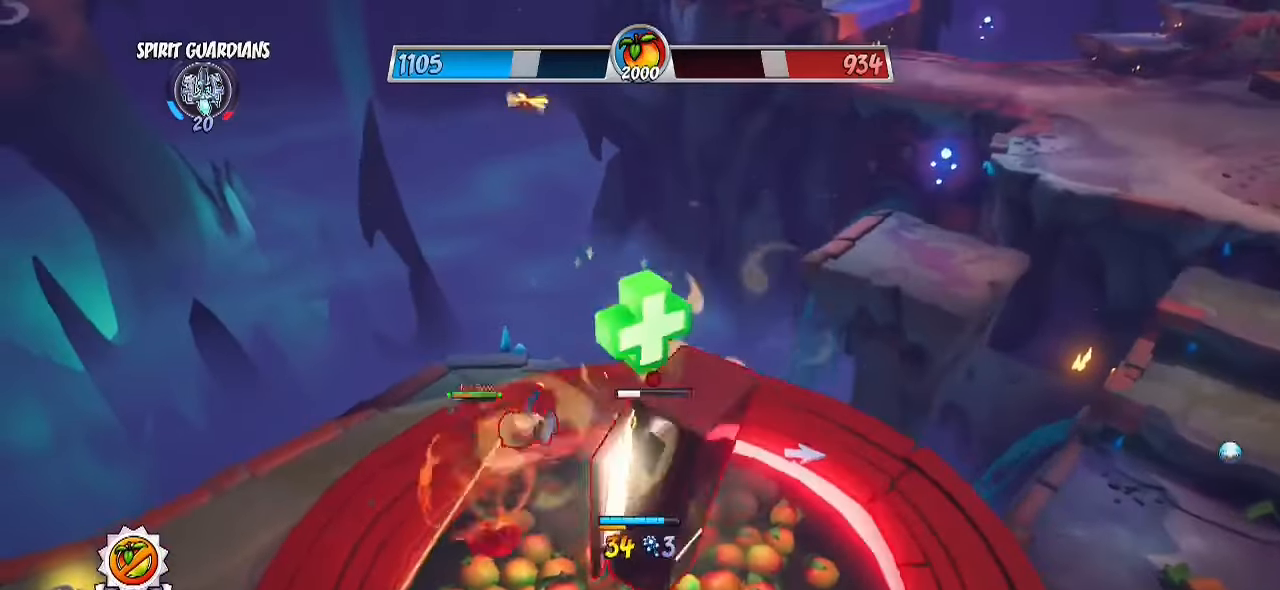
{"buttons": ["R2"], "left_stick": "down-left", "right_stick": "center", "events": [[83, "left_stick", "left"], [133, "SQUARE", "down"], [133, "left_stick", "down-left"], [183, "SQUARE", "up"], [383, "R2", "down"]]}
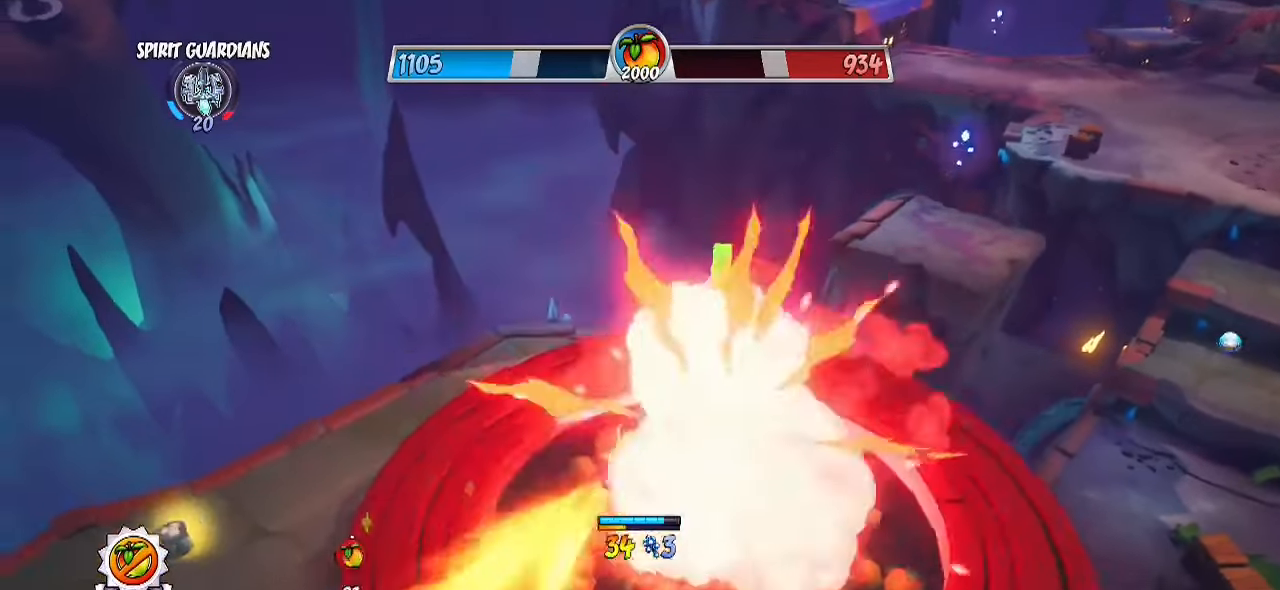
{"buttons": ["SQUARE"], "left_stick": "left", "right_stick": "center", "events": [[167, "left_stick", "left"], [267, "CROSS", "down"], [417, "CROSS", "up"], [417, "R2", "up"], [450, "SQUARE", "down"]]}
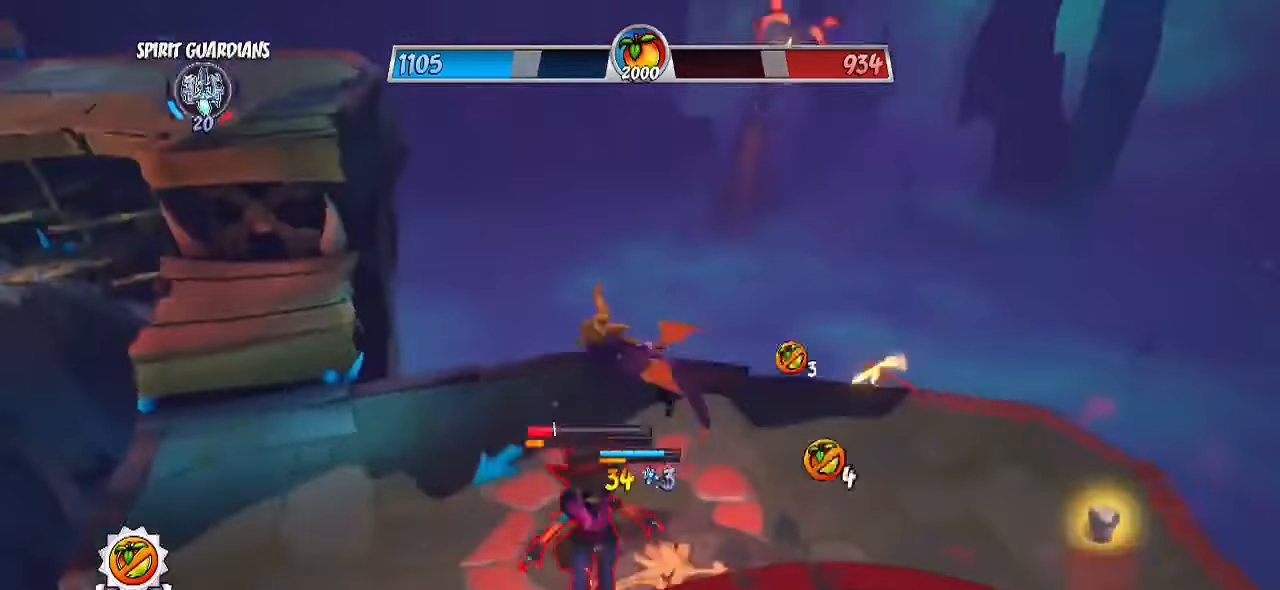
{"buttons": ["CIRCLE"], "left_stick": "down-left", "right_stick": "center", "events": [[50, "SQUARE", "up"], [50, "left_stick", "down"], [150, "left_stick", "down-left"], [267, "CIRCLE", "down"]]}
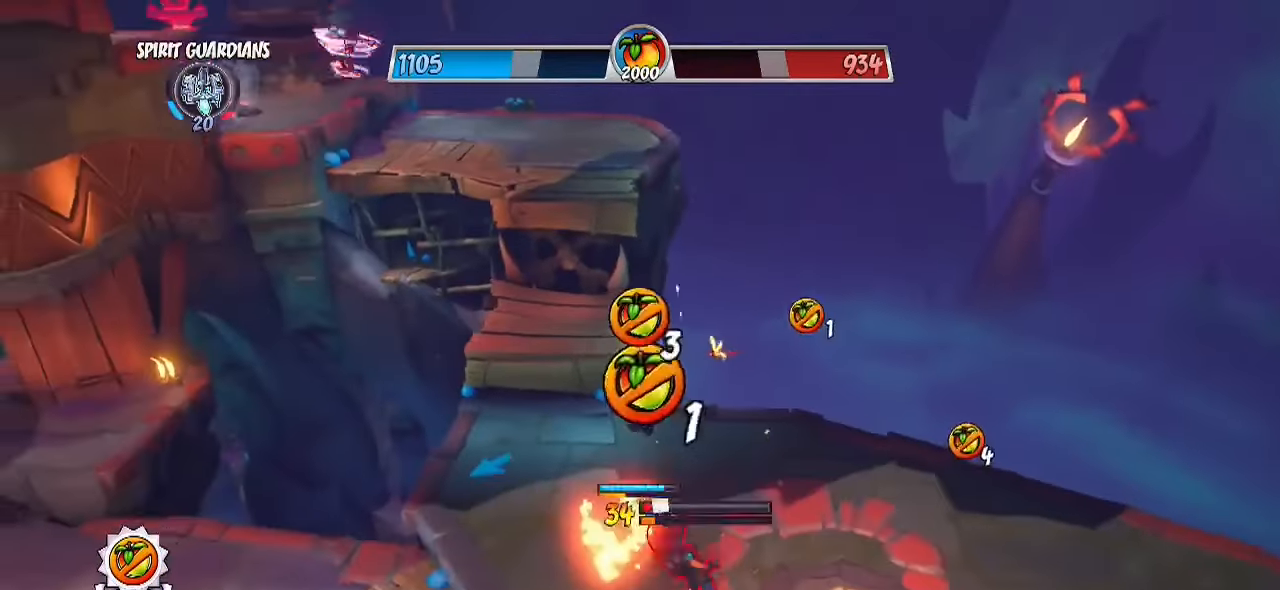
{"buttons": ["CIRCLE", "L3"], "left_stick": "down-right", "right_stick": "center", "events": [[33, "CIRCLE", "up"], [117, "left_stick", "down-right"], [133, "L3", "down"], [400, "CIRCLE", "down"]]}
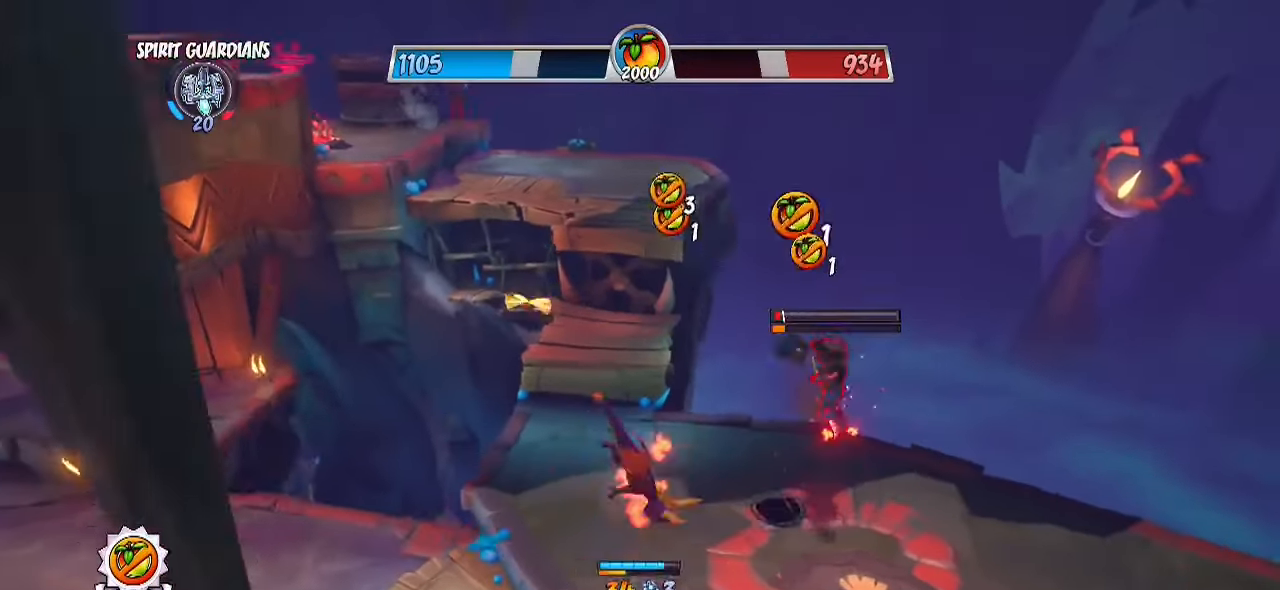
{"buttons": ["R2"], "left_stick": "up", "right_stick": "center", "events": [[17, "CIRCLE", "up"], [33, "left_stick", "up-right"], [50, "R2", "down"], [50, "right_stick", "down-left"], [150, "left_stick", "up"], [317, "L3", "up"], [500, "right_stick", "center"]]}
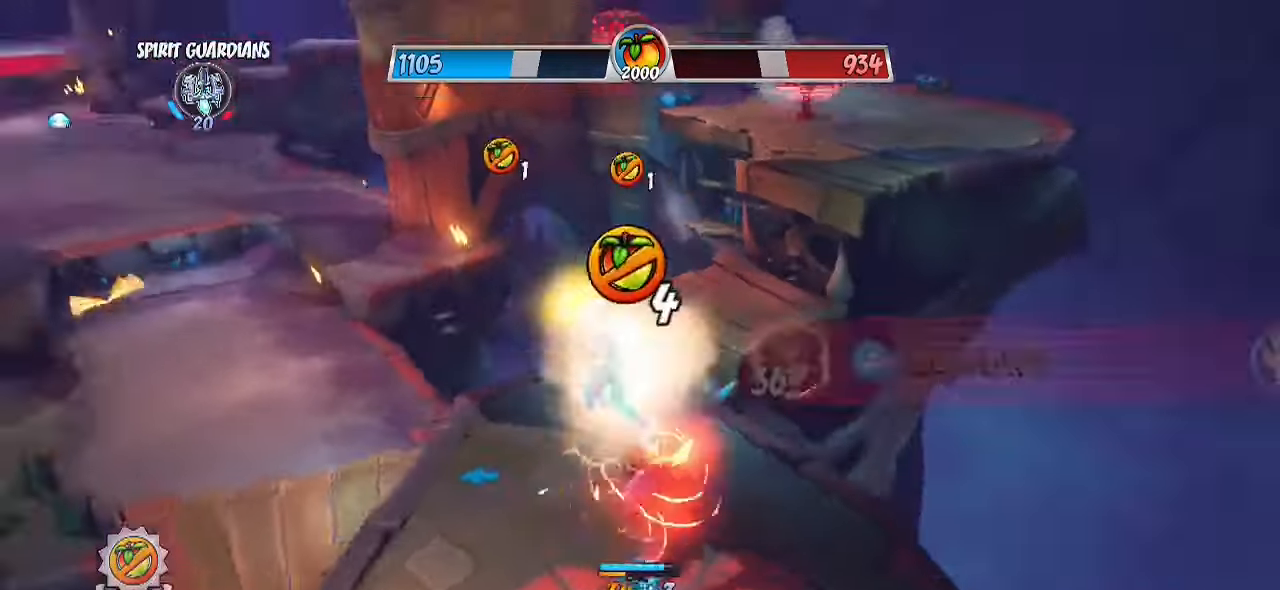
{"buttons": ["R2"], "left_stick": "left", "right_stick": "center", "events": [[83, "R2", "up"], [217, "left_stick", "up-left"], [250, "CROSS", "down"], [283, "SQUARE", "down"], [317, "left_stick", "left"], [333, "CROSS", "up"], [367, "SQUARE", "up"], [467, "R2", "down"]]}
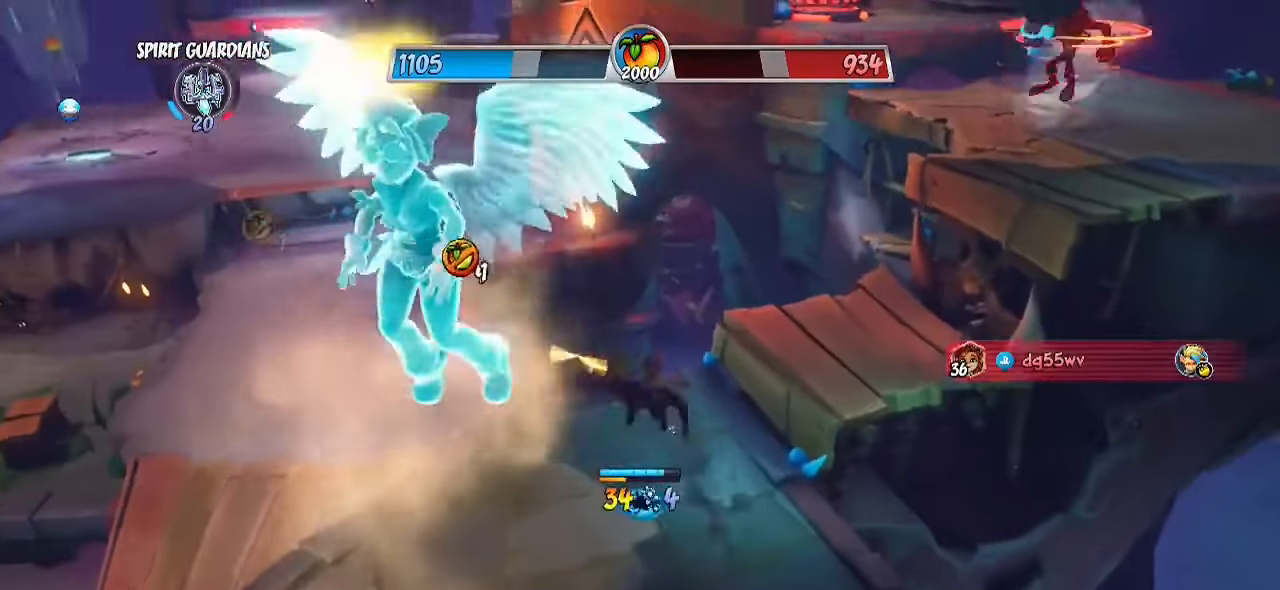
{"buttons": ["R2"], "left_stick": "up", "right_stick": "left", "events": [[167, "left_stick", "up-left"], [367, "right_stick", "left"], [500, "left_stick", "up"]]}
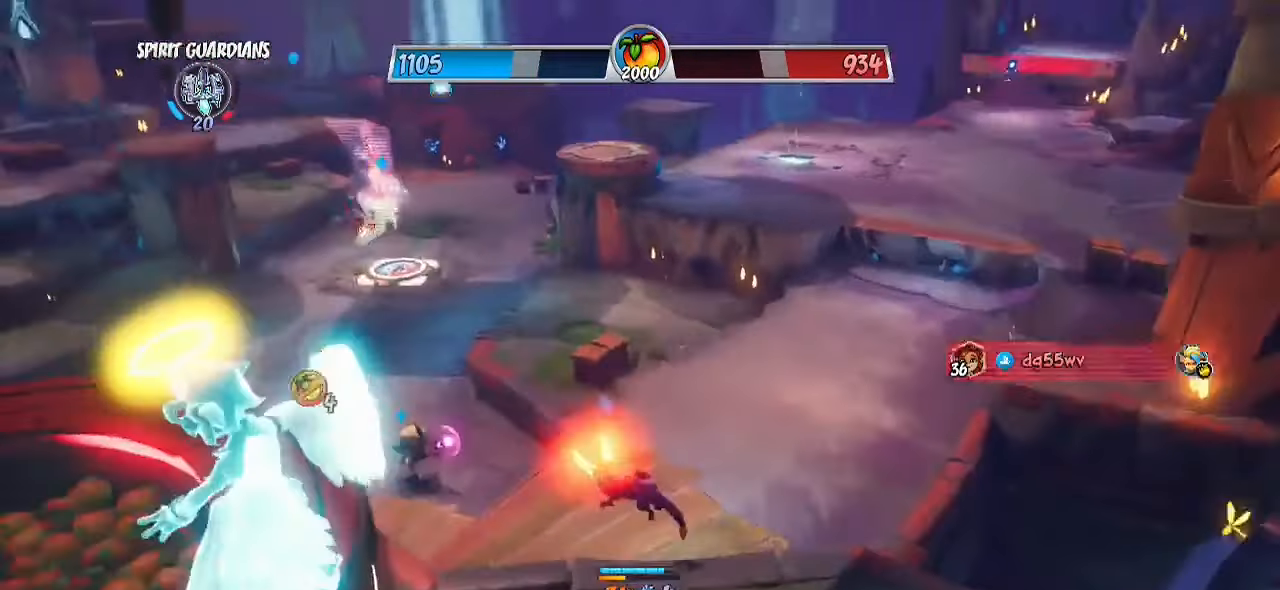
{"buttons": ["R2"], "left_stick": "up-right", "right_stick": "center", "events": [[67, "right_stick", "center"], [383, "left_stick", "up-right"]]}
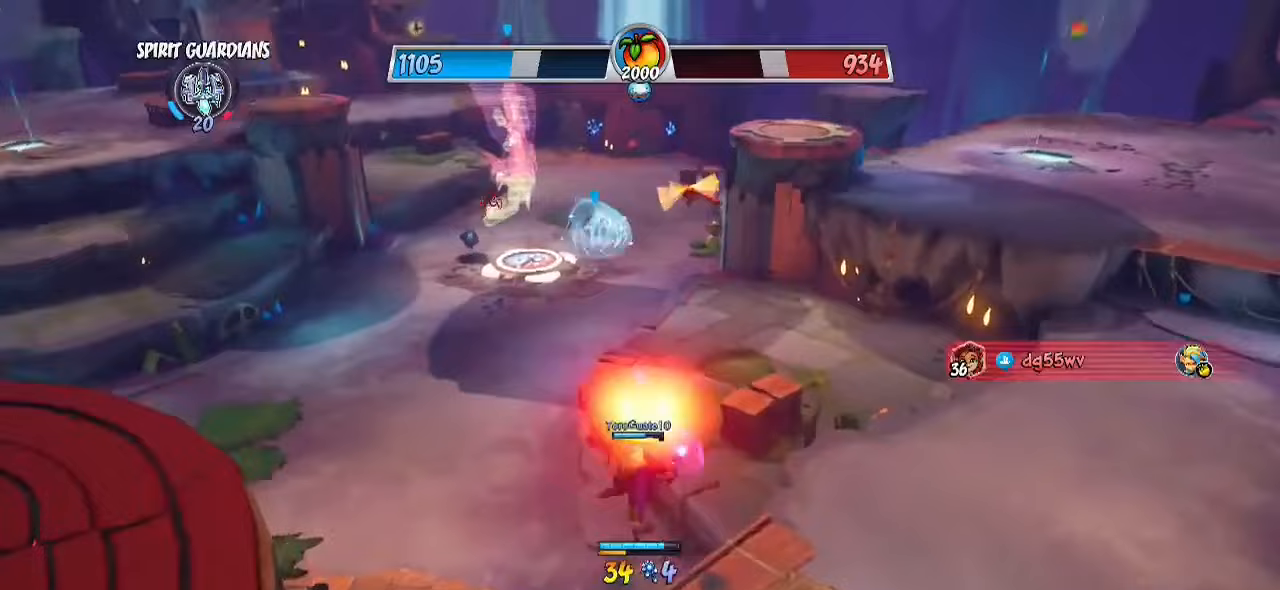
{"buttons": ["CROSS", "R2"], "left_stick": "up-left", "right_stick": "center", "events": [[217, "left_stick", "up-left"], [333, "CROSS", "down"]]}
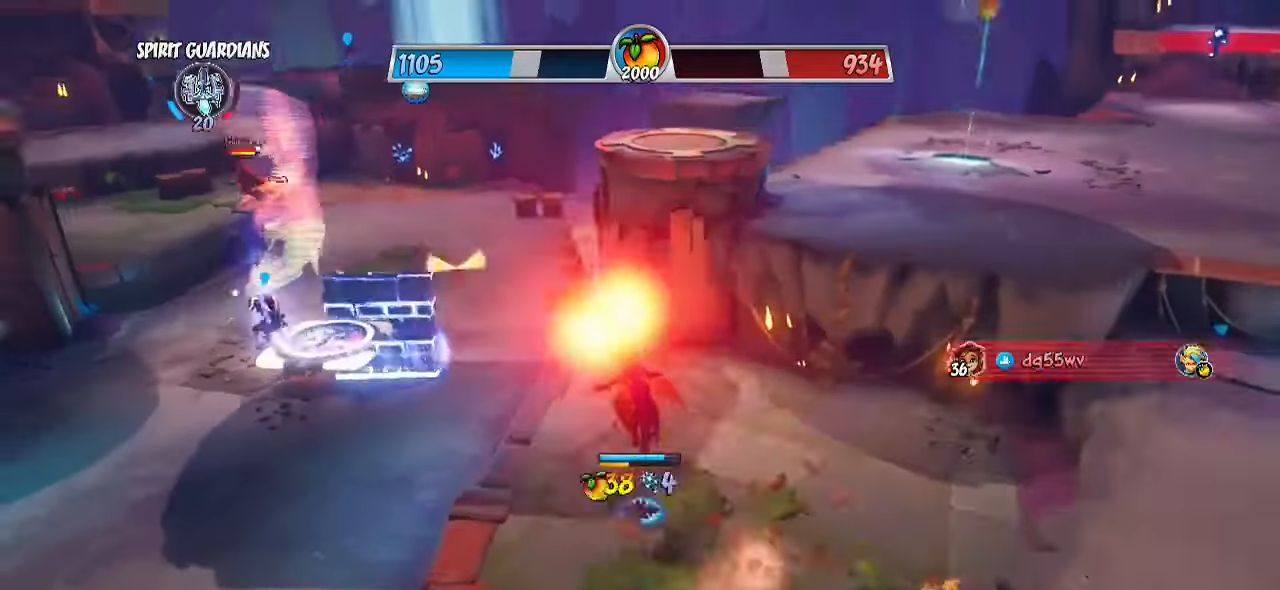
{"buttons": ["R2"], "left_stick": "up-left", "right_stick": "center", "events": [[83, "CROSS", "up"], [83, "R2", "up"], [150, "CROSS", "down"], [200, "R2", "down"], [267, "CROSS", "up"]]}
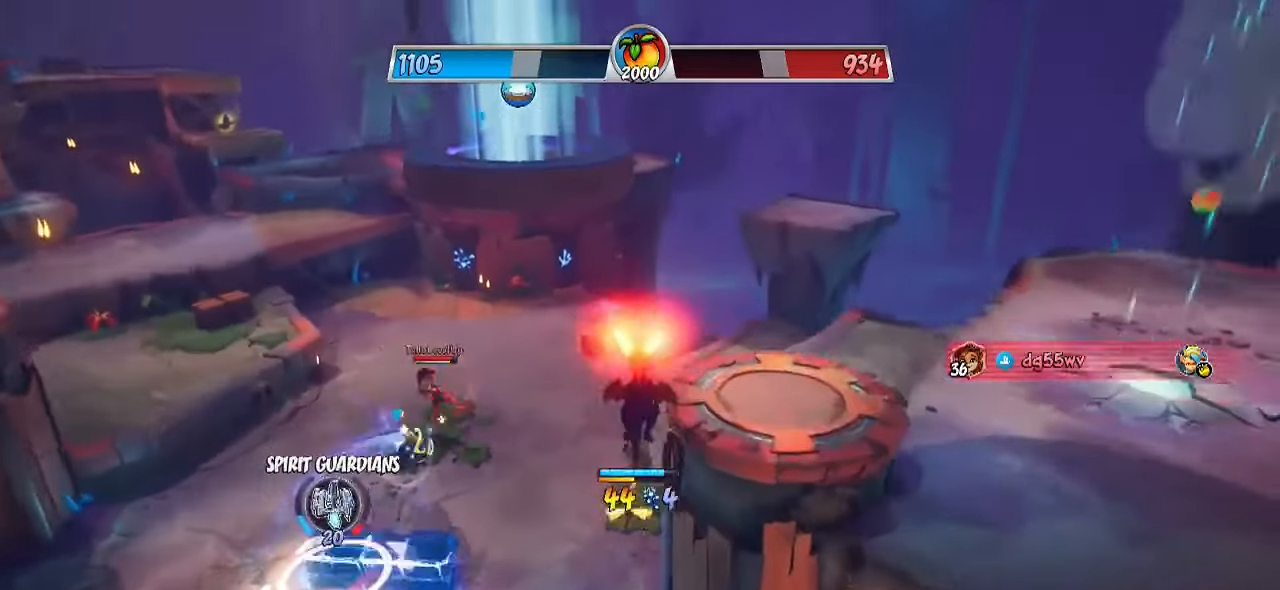
{"buttons": ["R2"], "left_stick": "up", "right_stick": "center", "events": [[367, "left_stick", "up"]]}
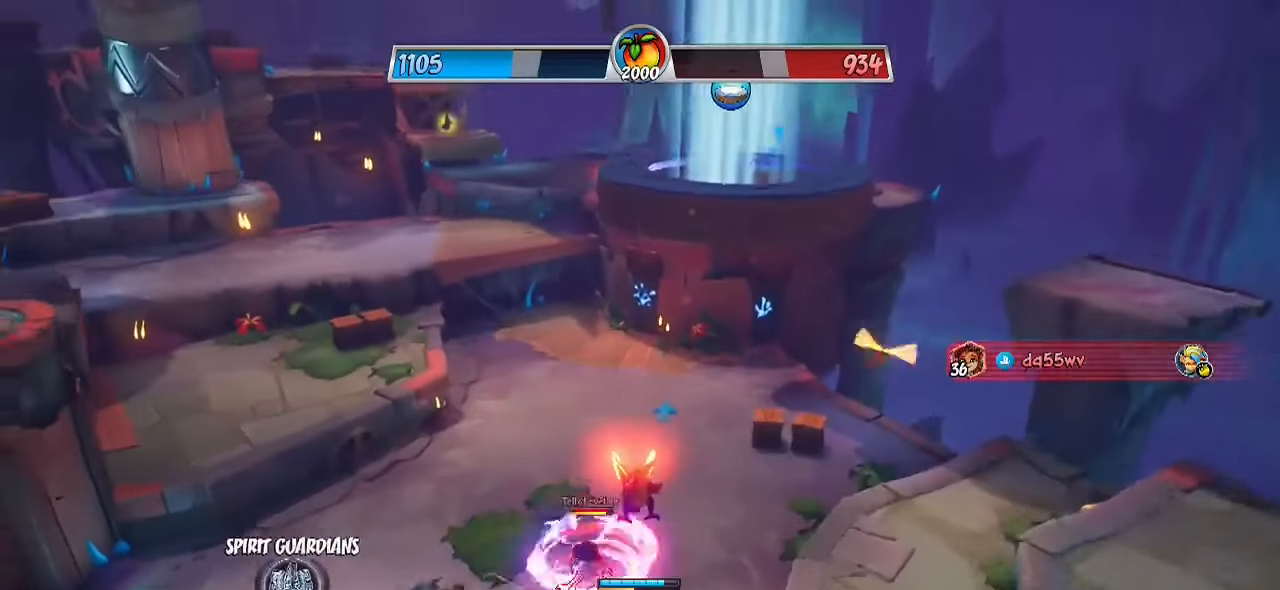
{"buttons": ["R2"], "left_stick": "down-right", "right_stick": "left", "events": [[167, "right_stick", "left"], [183, "left_stick", "up-right"], [450, "left_stick", "down-right"]]}
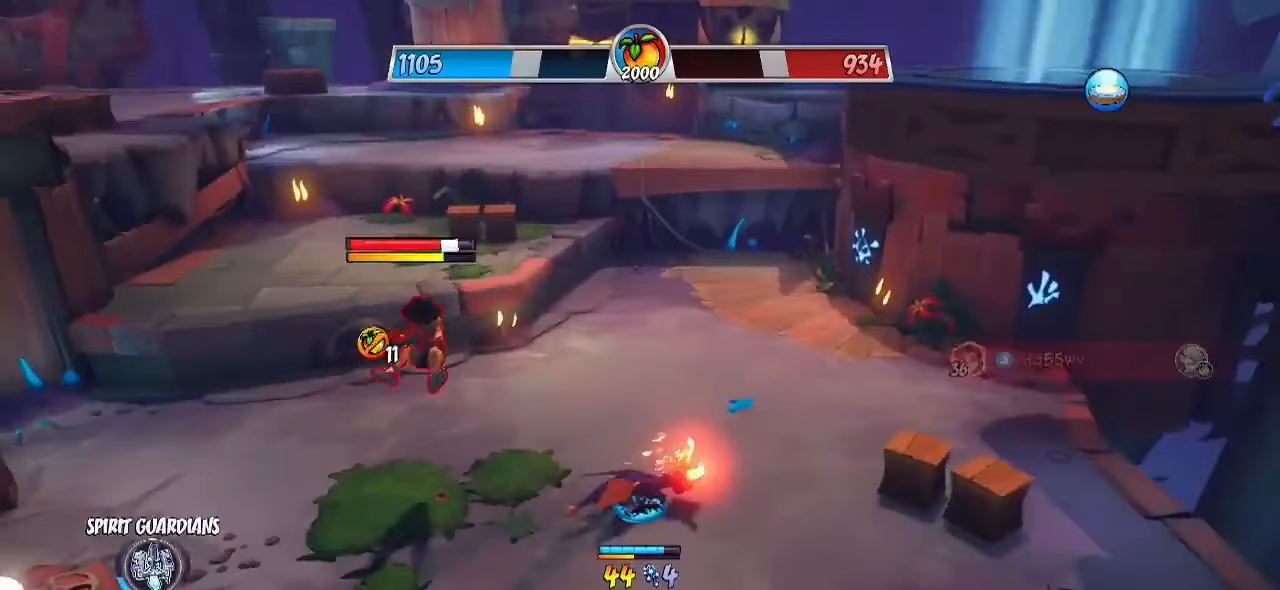
{"buttons": [], "left_stick": "up-left", "right_stick": "left", "events": [[67, "R2", "up"], [67, "right_stick", "center"], [133, "SQUARE", "down"], [233, "SQUARE", "up"], [250, "left_stick", "up-left"], [367, "right_stick", "left"]]}
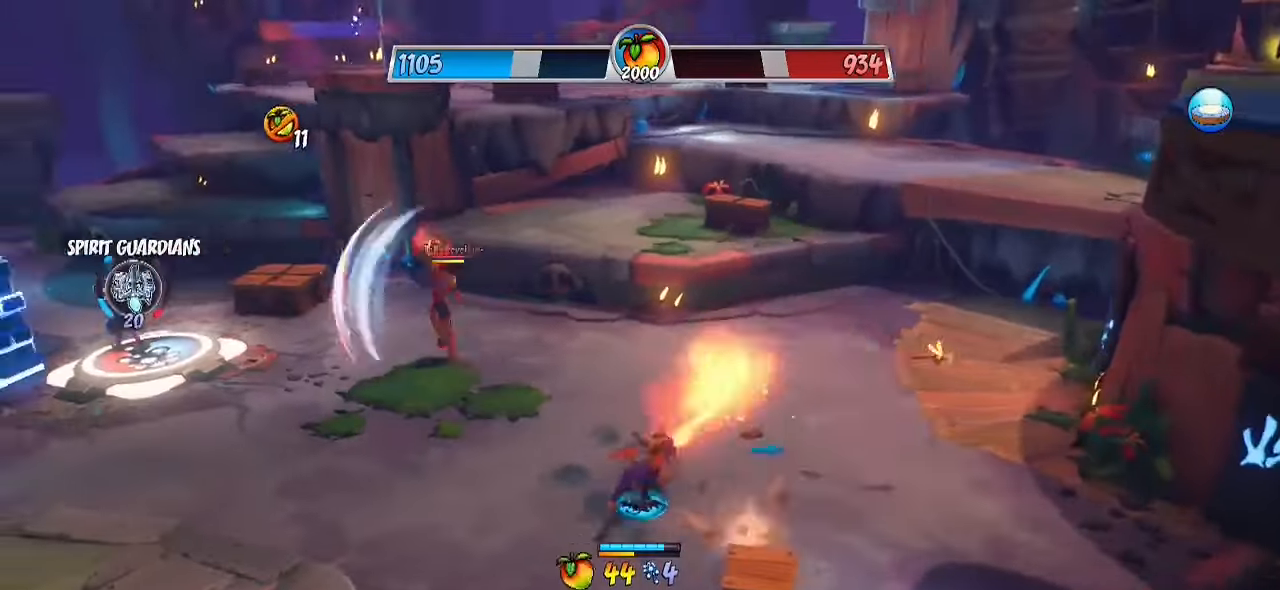
{"buttons": [], "left_stick": "center", "right_stick": "center", "events": [[67, "R2", "down"], [267, "left_stick", "up"], [300, "right_stick", "center"], [433, "R2", "up"], [500, "left_stick", "center"]]}
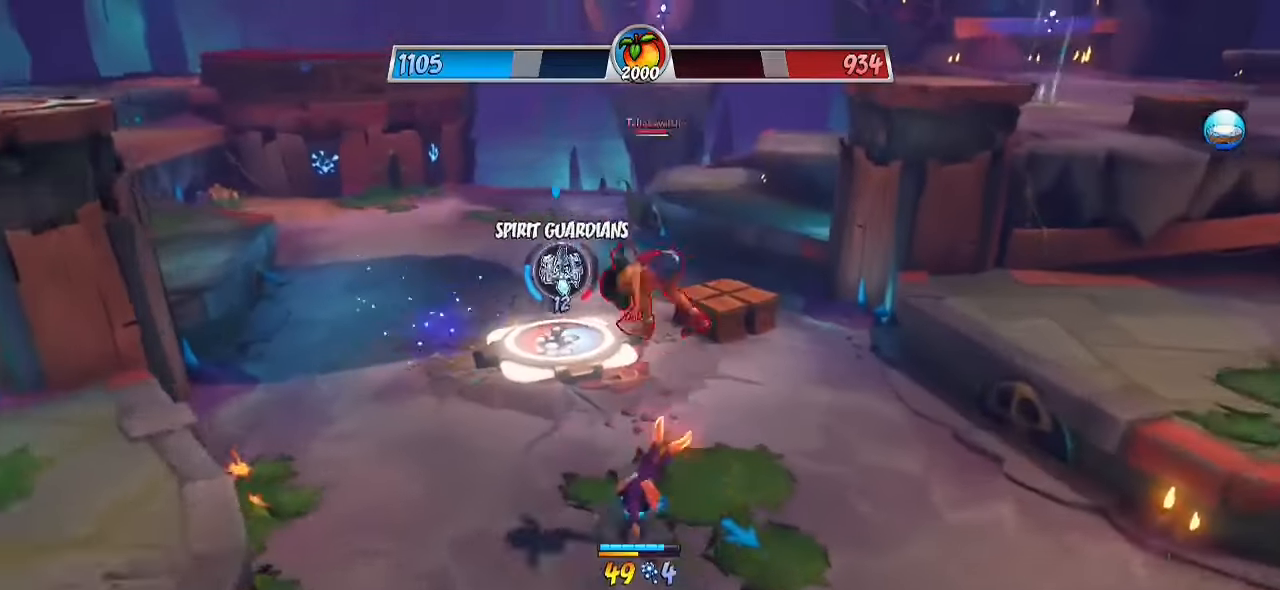
{"buttons": ["L1"], "left_stick": "down", "right_stick": "left", "events": [[133, "CROSS", "down"], [133, "left_stick", "down"], [217, "SQUARE", "down"], [283, "CROSS", "up"], [317, "SQUARE", "up"], [417, "right_stick", "left"], [433, "L1", "down"]]}
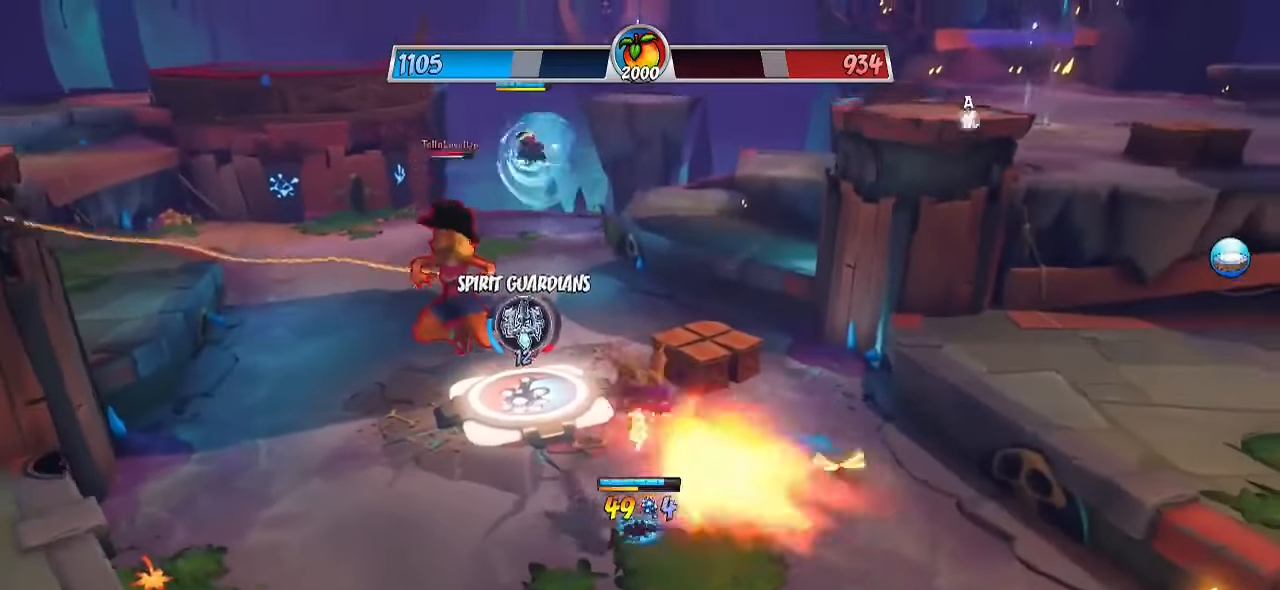
{"buttons": ["L1"], "left_stick": "up-right", "right_stick": "center", "events": [[17, "left_stick", "down-right"], [300, "right_stick", "center"], [367, "left_stick", "up-right"], [400, "SQUARE", "down"], [500, "SQUARE", "up"]]}
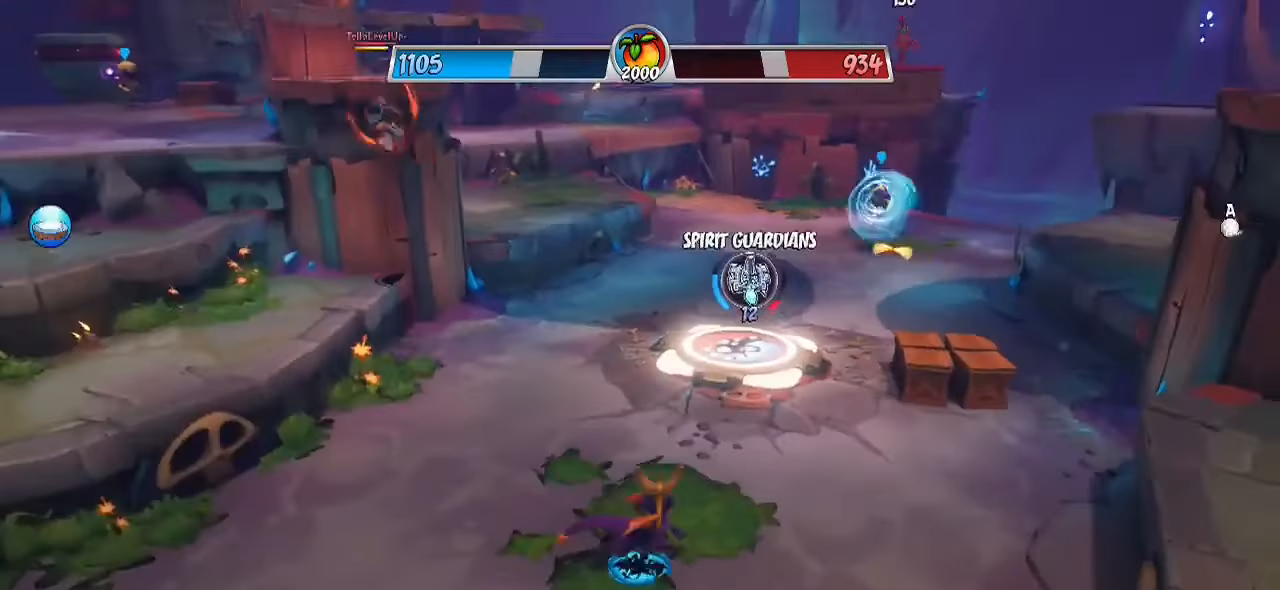
{"buttons": ["SQUARE"], "left_stick": "up-right", "right_stick": "center", "events": [[50, "L1", "up"], [167, "right_stick", "up"], [300, "right_stick", "center"], [467, "SQUARE", "down"]]}
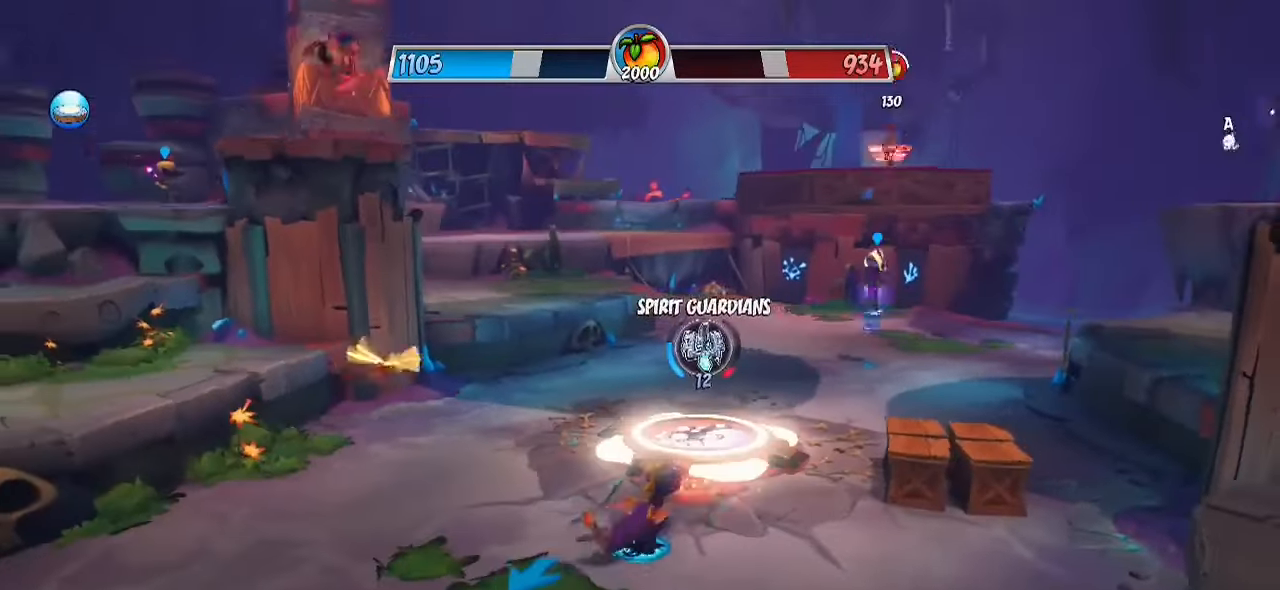
{"buttons": [], "left_stick": "up", "right_stick": "center", "events": [[67, "SQUARE", "up"], [150, "SQUARE", "down"], [233, "SQUARE", "up"], [367, "left_stick", "up"]]}
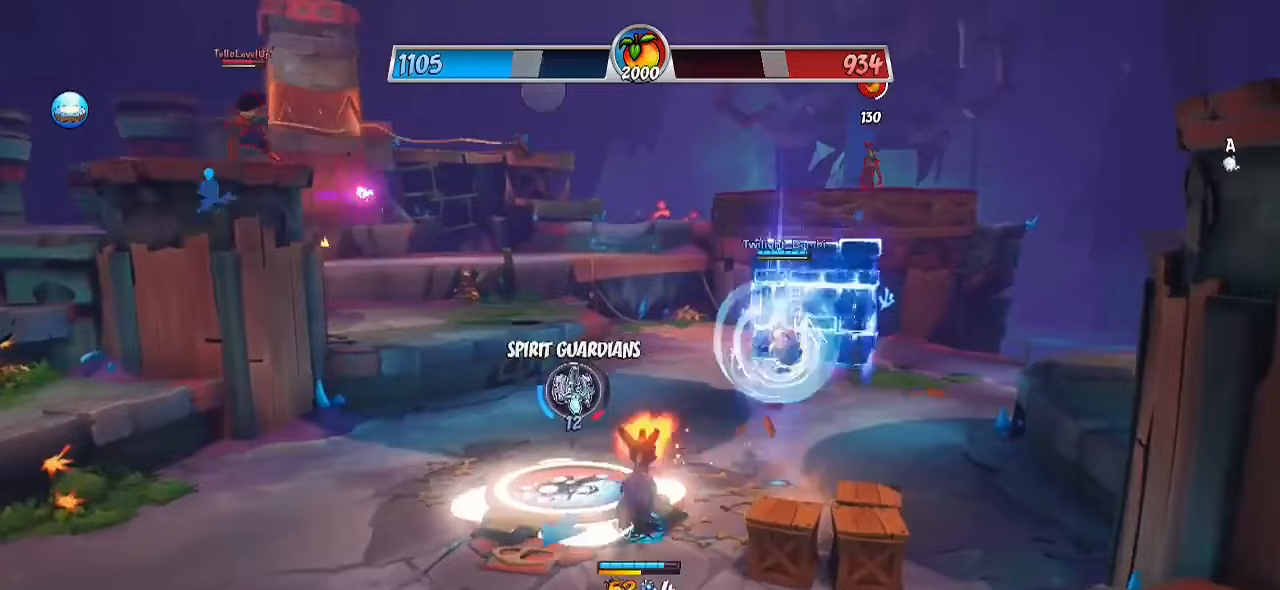
{"buttons": [], "left_stick": "left", "right_stick": "center", "events": [[83, "left_stick", "center"], [383, "left_stick", "left"]]}
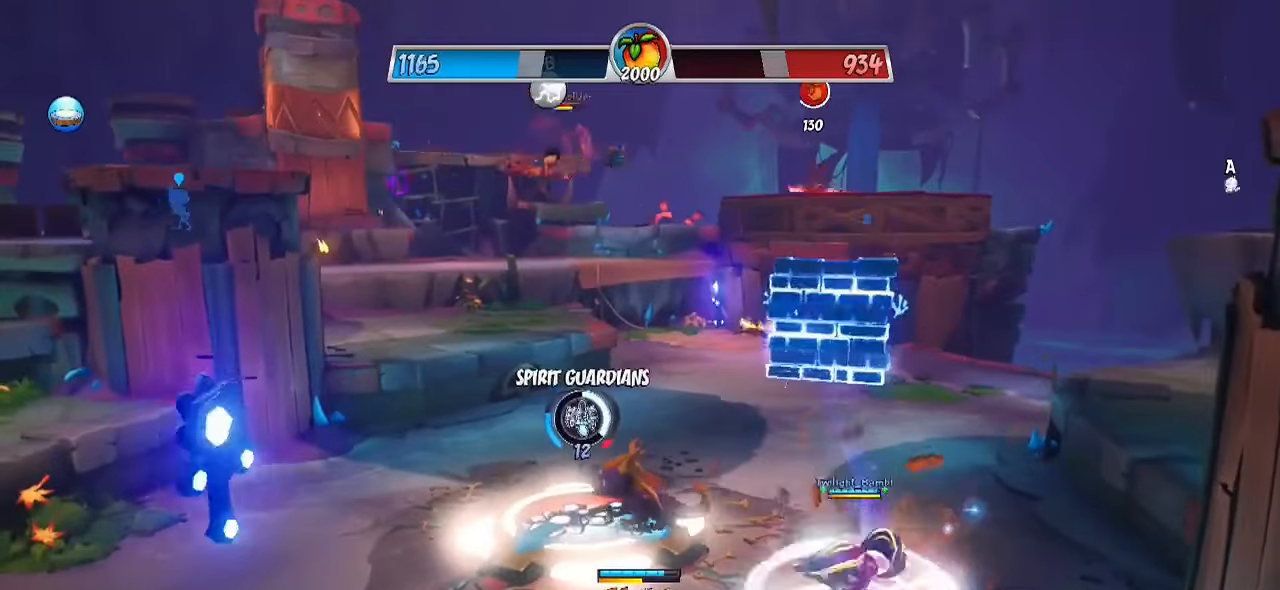
{"buttons": [], "left_stick": "center", "right_stick": "center", "events": [[150, "left_stick", "center"], [333, "left_stick", "down-left"], [483, "left_stick", "center"]]}
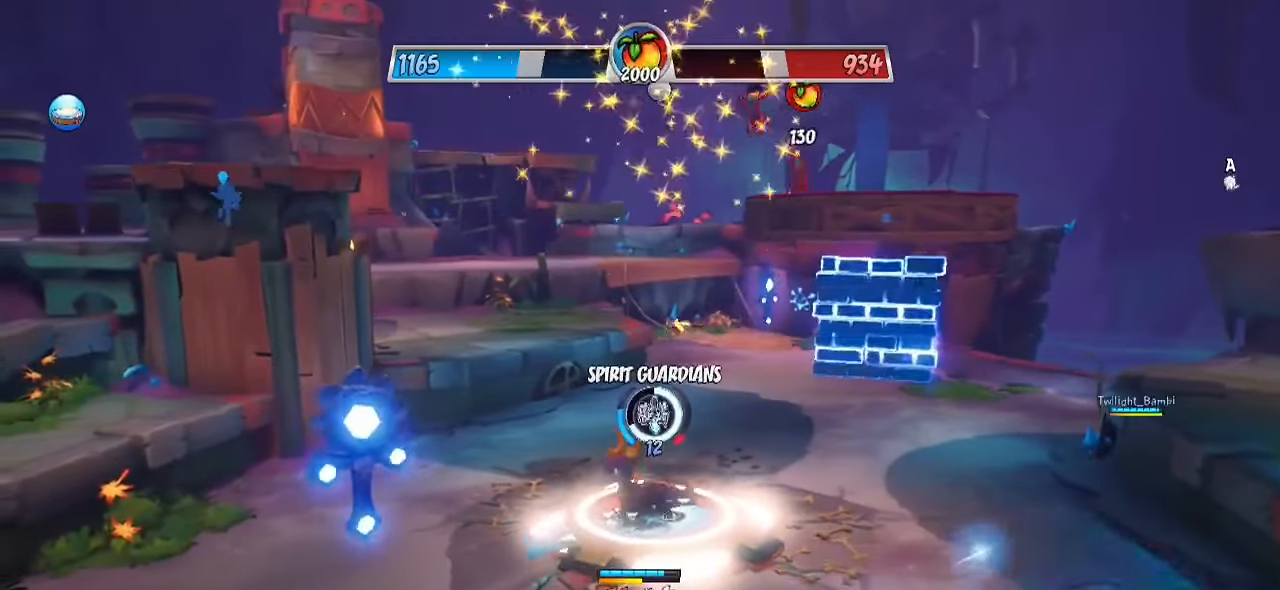
{"buttons": [], "left_stick": "down-left", "right_stick": "center", "events": [[500, "left_stick", "down-left"]]}
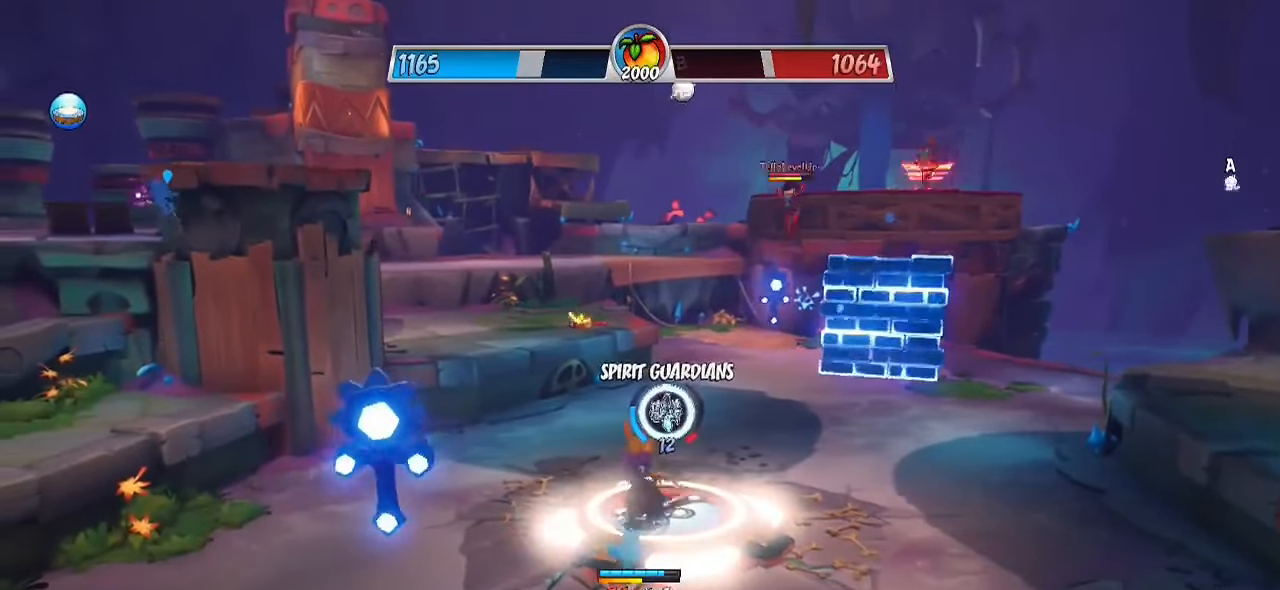
{"buttons": [], "left_stick": "down-left", "right_stick": "center", "events": []}
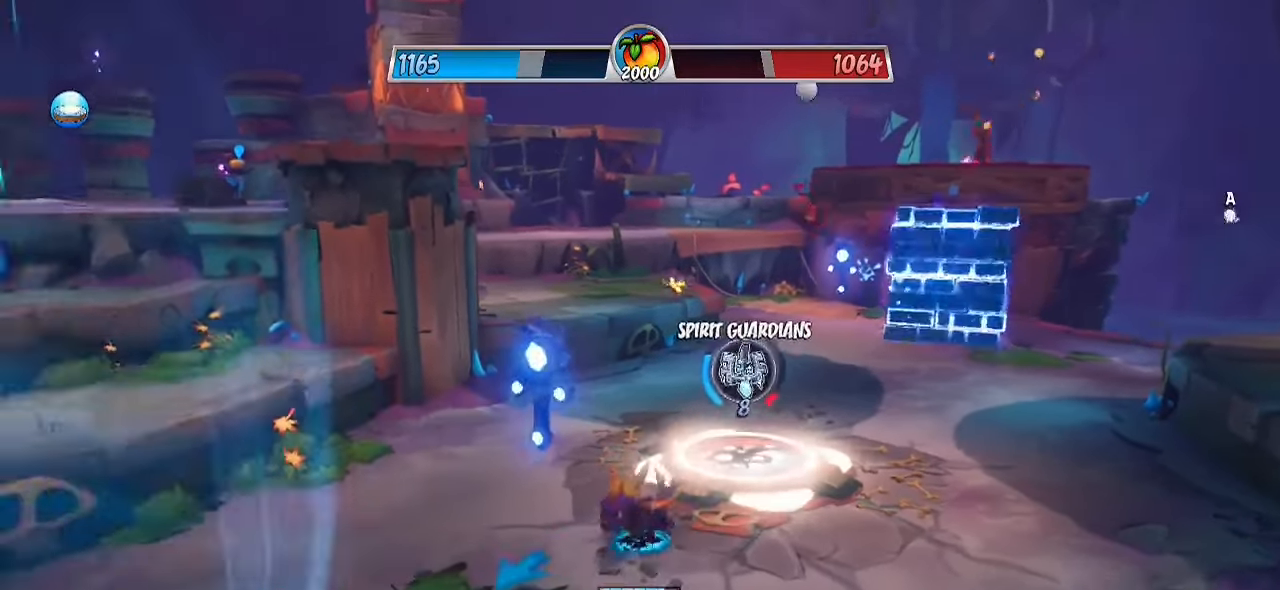
{"buttons": [], "left_stick": "down-left", "right_stick": "center", "events": []}
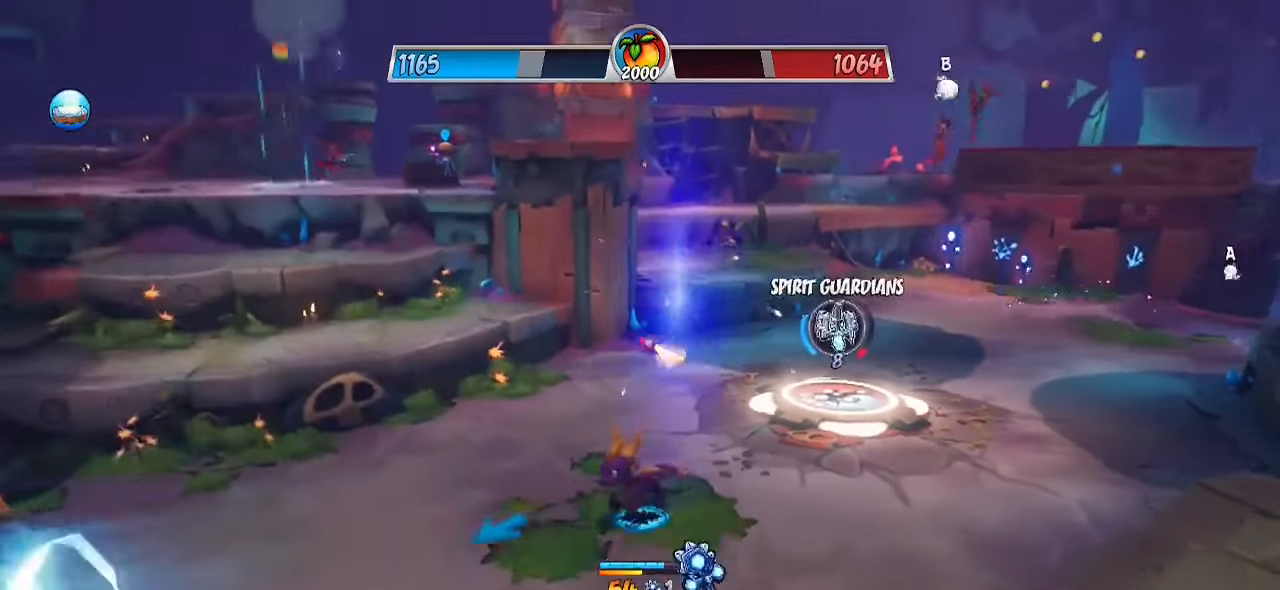
{"buttons": ["R2"], "left_stick": "up-right", "right_stick": "center", "events": [[83, "left_stick", "up-right"], [250, "R2", "down"]]}
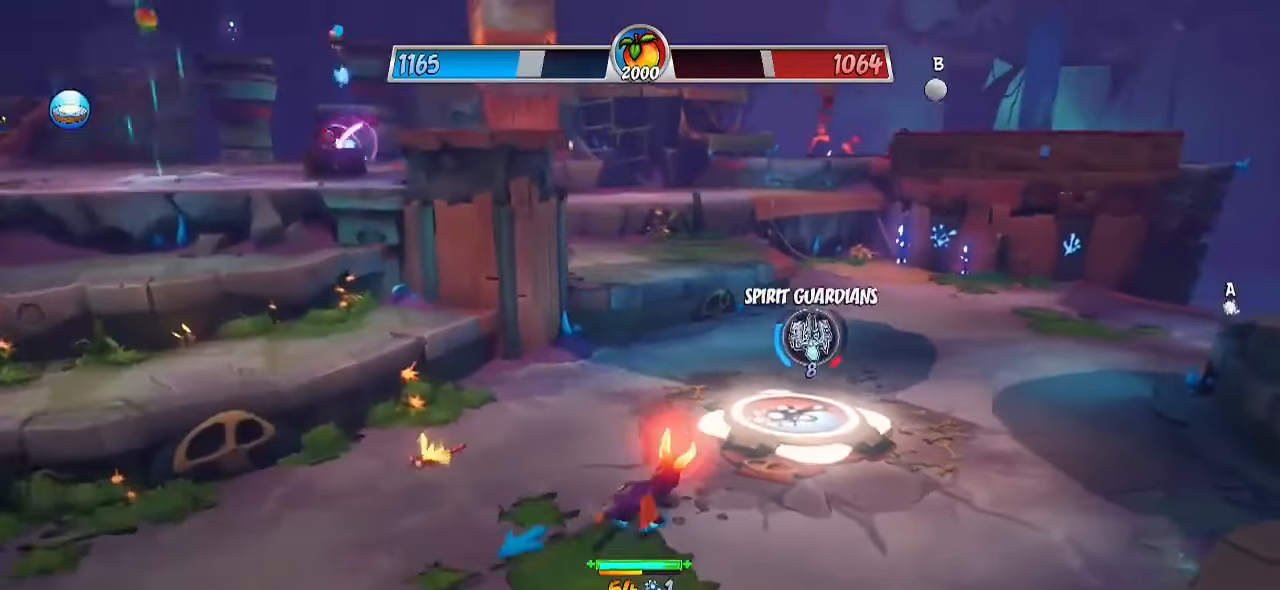
{"buttons": ["R2"], "left_stick": "up", "right_stick": "center", "events": [[217, "left_stick", "up"]]}
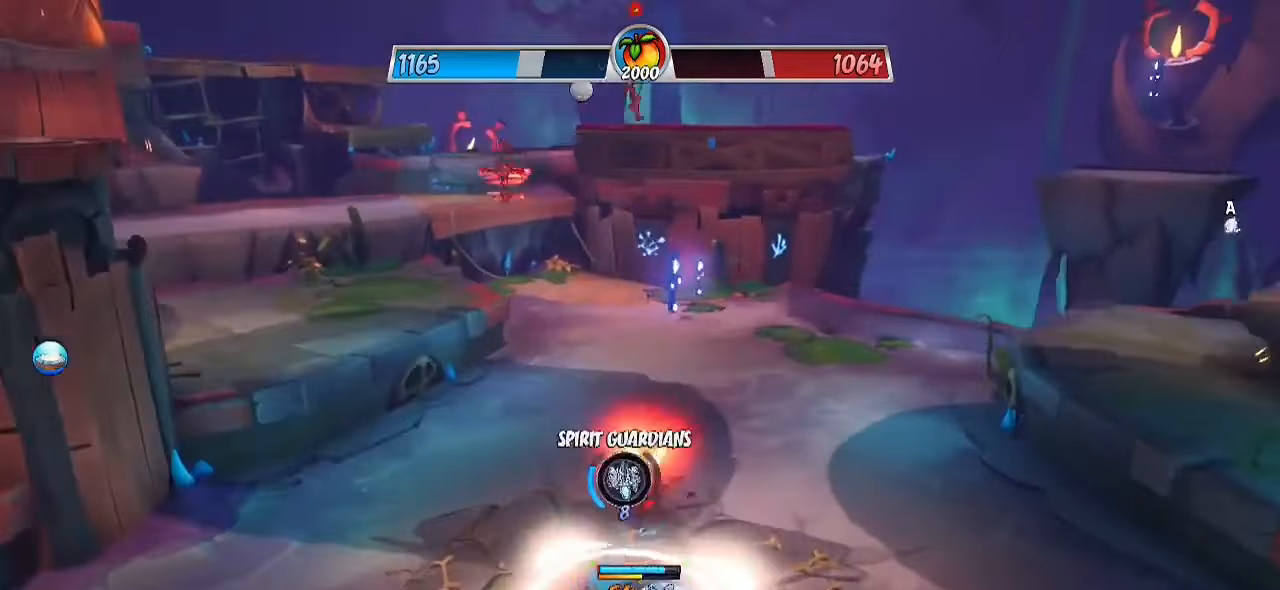
{"buttons": ["R2"], "left_stick": "up", "right_stick": "center", "events": []}
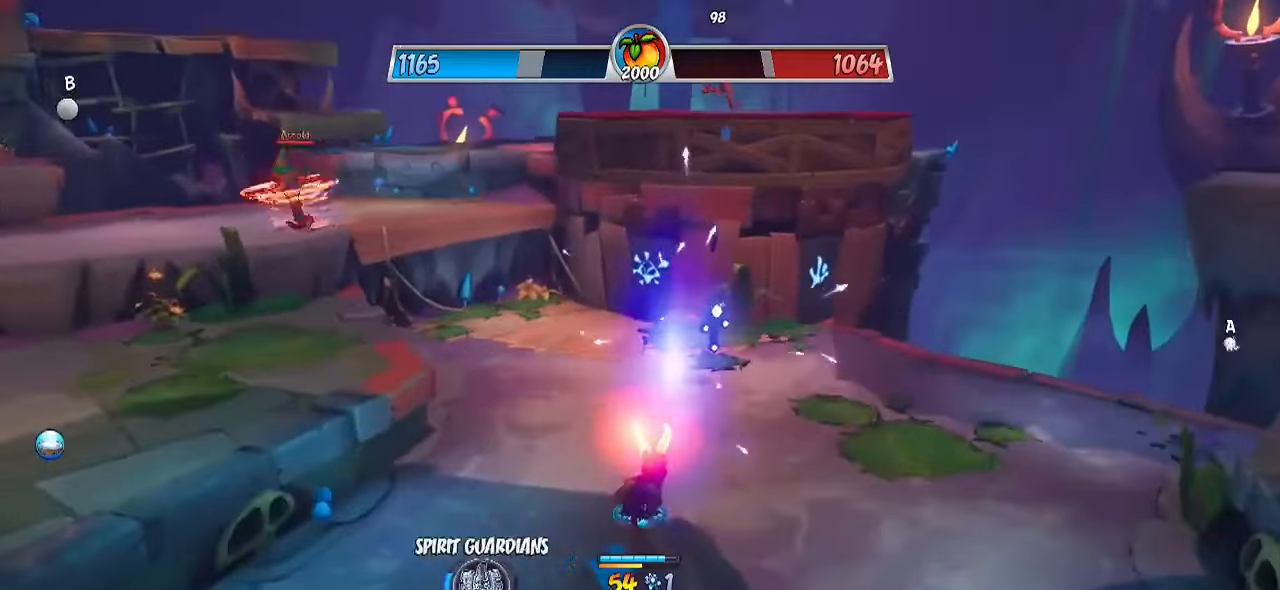
{"buttons": ["R2"], "left_stick": "up-right", "right_stick": "center", "events": [[167, "left_stick", "up-right"]]}